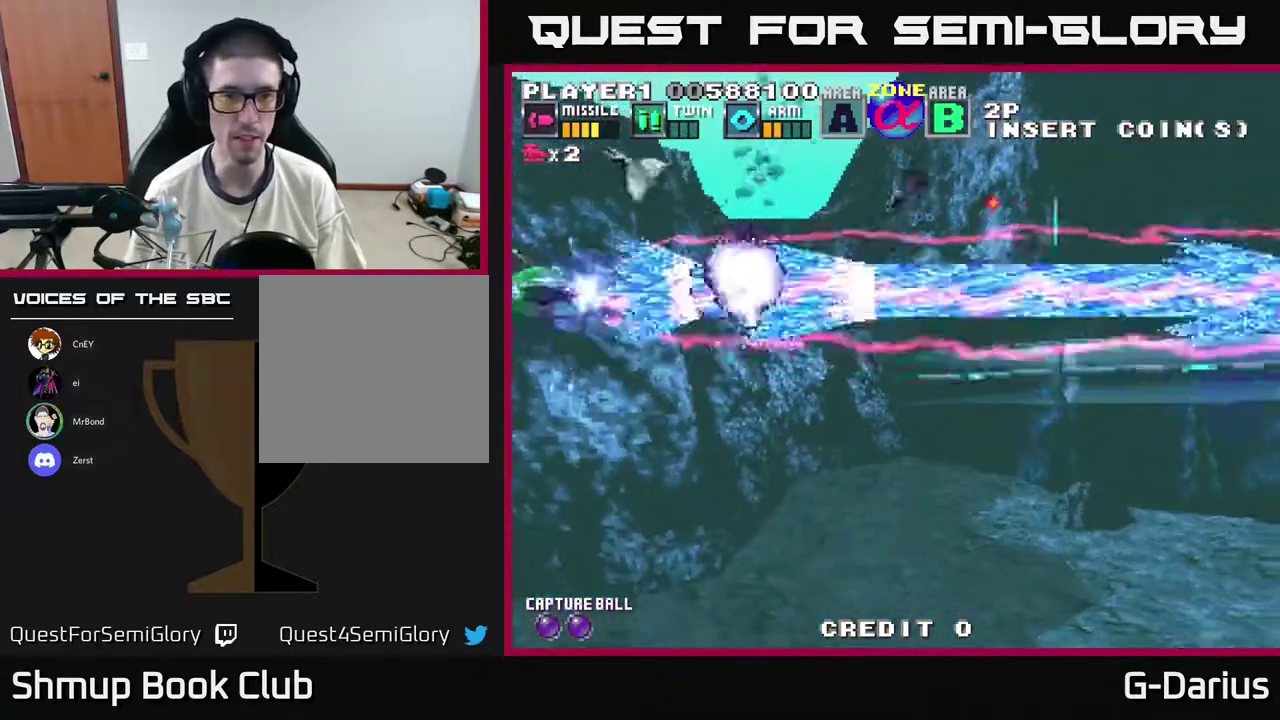
Gameplay with a controller (Xbox layout); each line is a JSON object with the inputs held at the frame after it (dt_ms = milliseconds from this image to that frame). "events" lists button and stick changes between this image and that frame as [ms after this image, input, new state], when the widget could be followed in between. Not read: DPAD_RIGHT L3 R3 left_stick.
{"dt_ms": 700, "buttons": ["DPAD_DOWN"], "right_stick": "center", "events": [[483, "DPAD_UP", "up"], [517, "A", "up"], [550, "DPAD_DOWN", "down"]]}
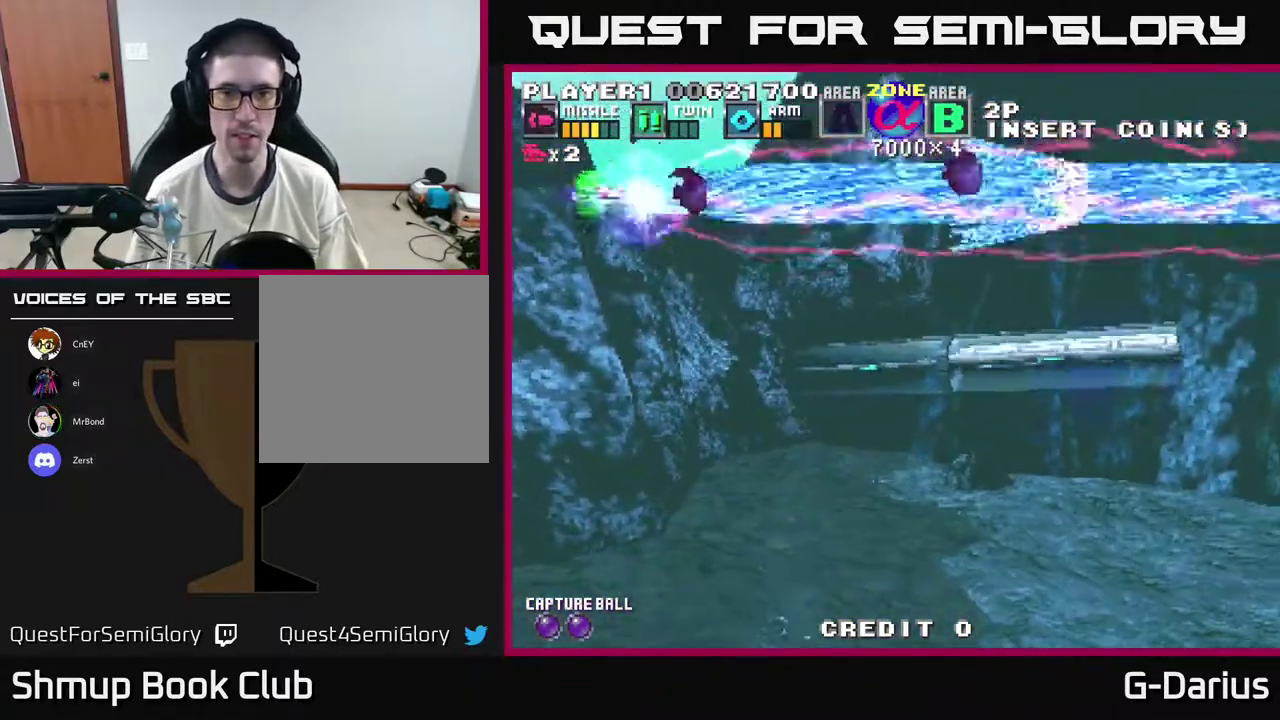
{"dt_ms": 300, "buttons": ["A", "DPAD_DOWN"], "right_stick": "center", "events": [[83, "A", "down"]]}
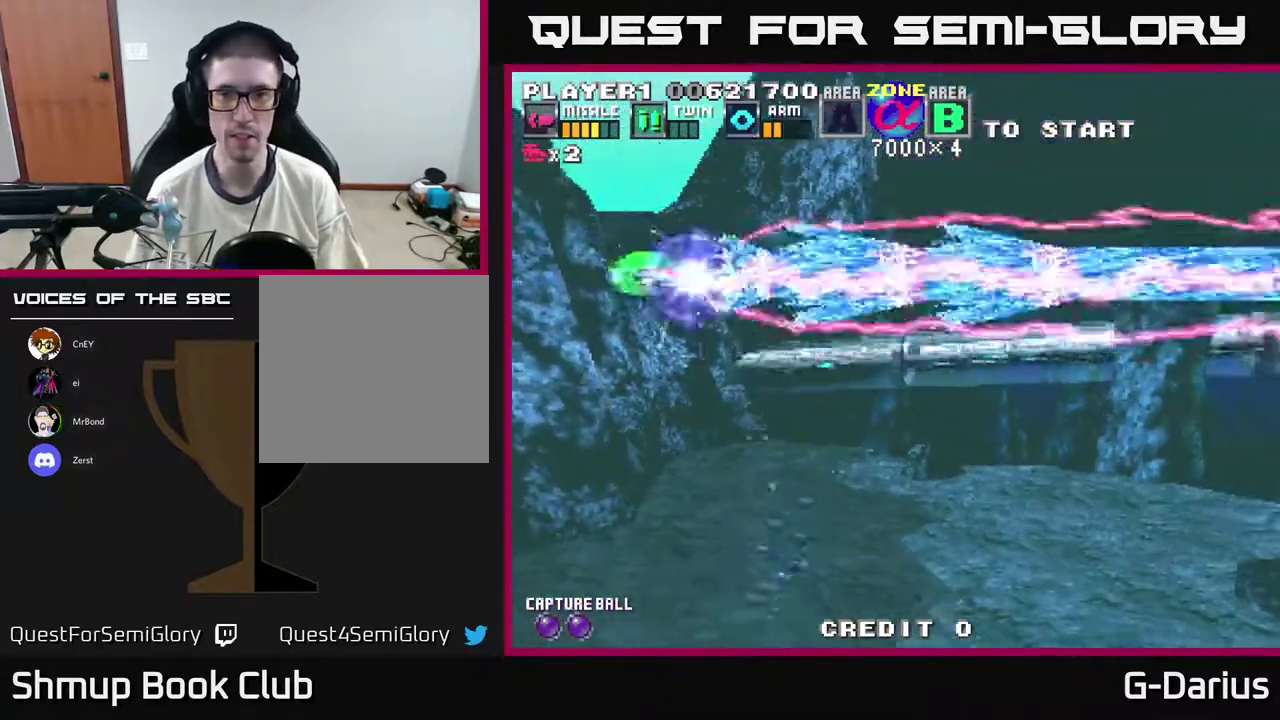
{"dt_ms": 700, "buttons": ["DPAD_DOWN"], "right_stick": "center", "events": [[33, "A", "up"]]}
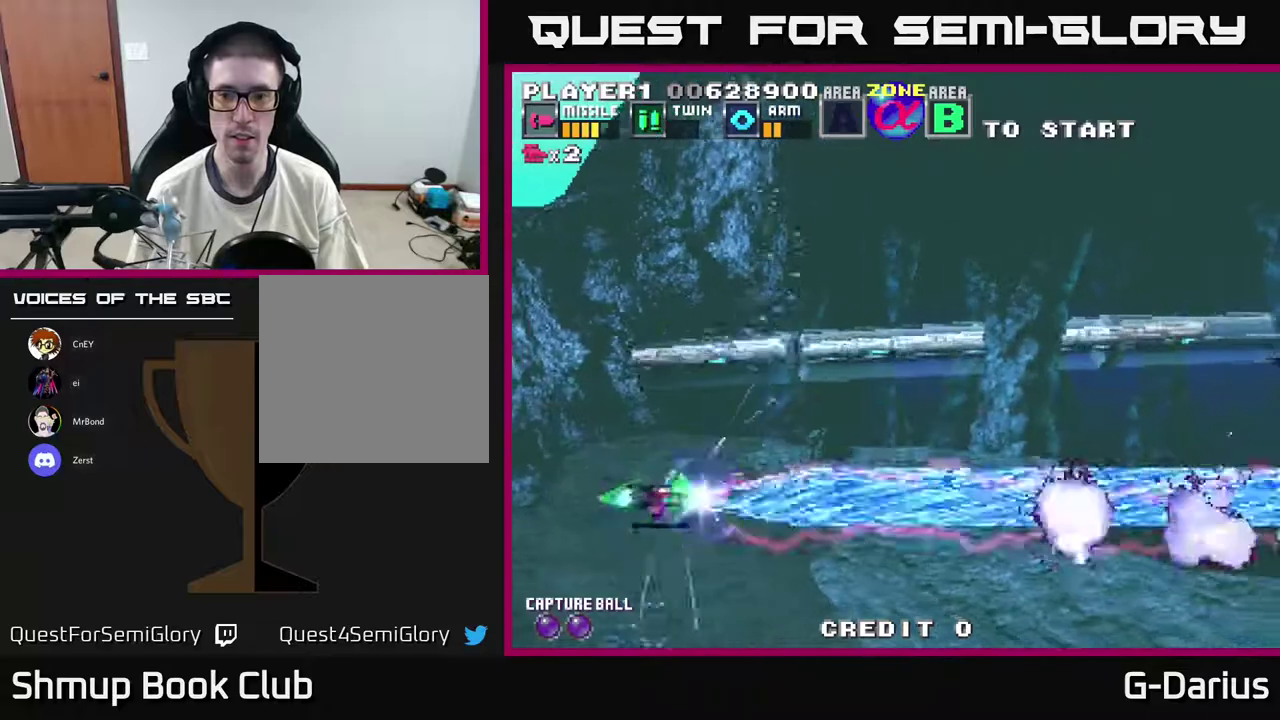
{"dt_ms": 400, "buttons": ["DPAD_UP"], "right_stick": "center", "events": [[117, "DPAD_DOWN", "up"], [400, "DPAD_UP", "down"]]}
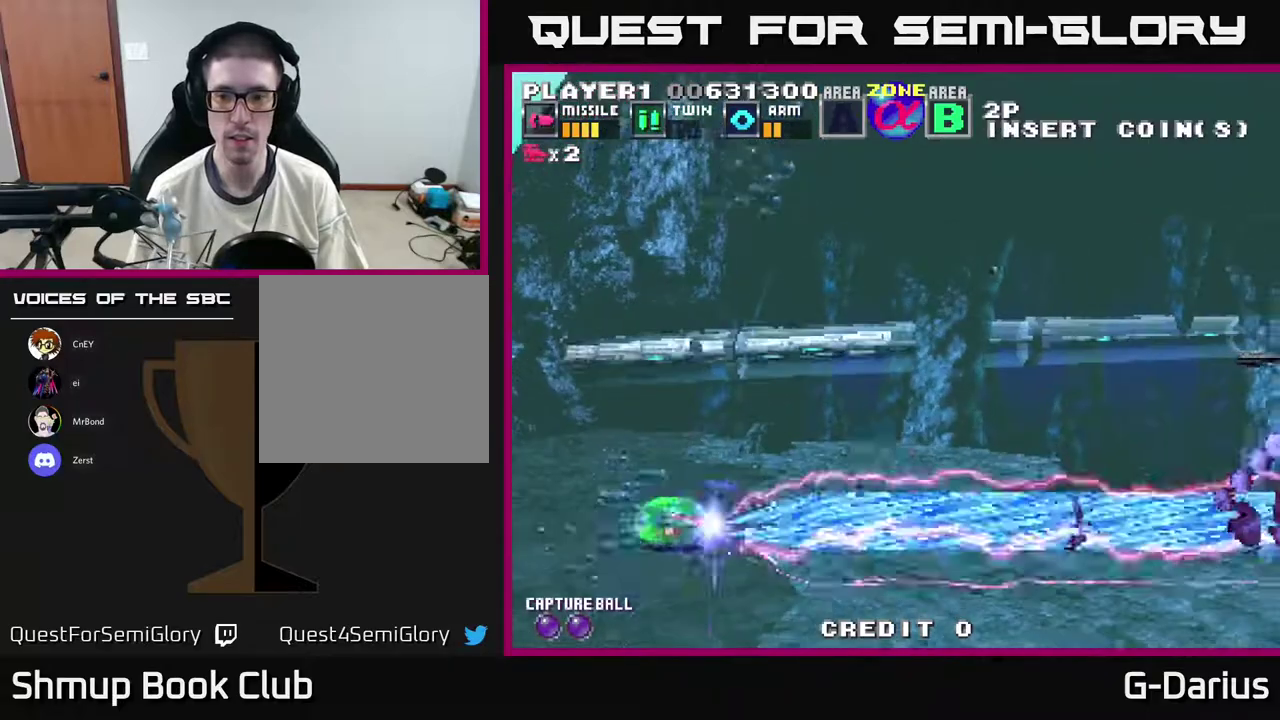
{"dt_ms": 600, "buttons": [], "right_stick": "center", "events": [[67, "DPAD_UP", "up"]]}
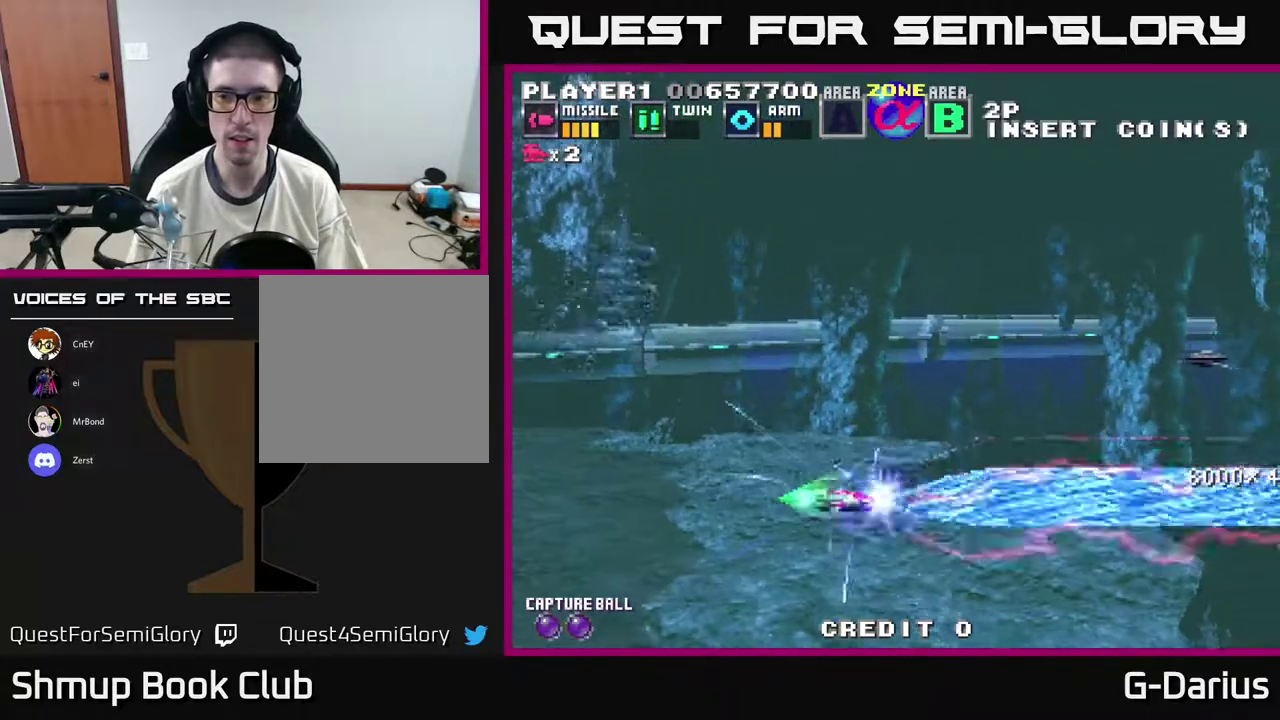
{"dt_ms": 500, "buttons": ["DPAD_UP"], "right_stick": "center", "events": [[150, "DPAD_UP", "down"]]}
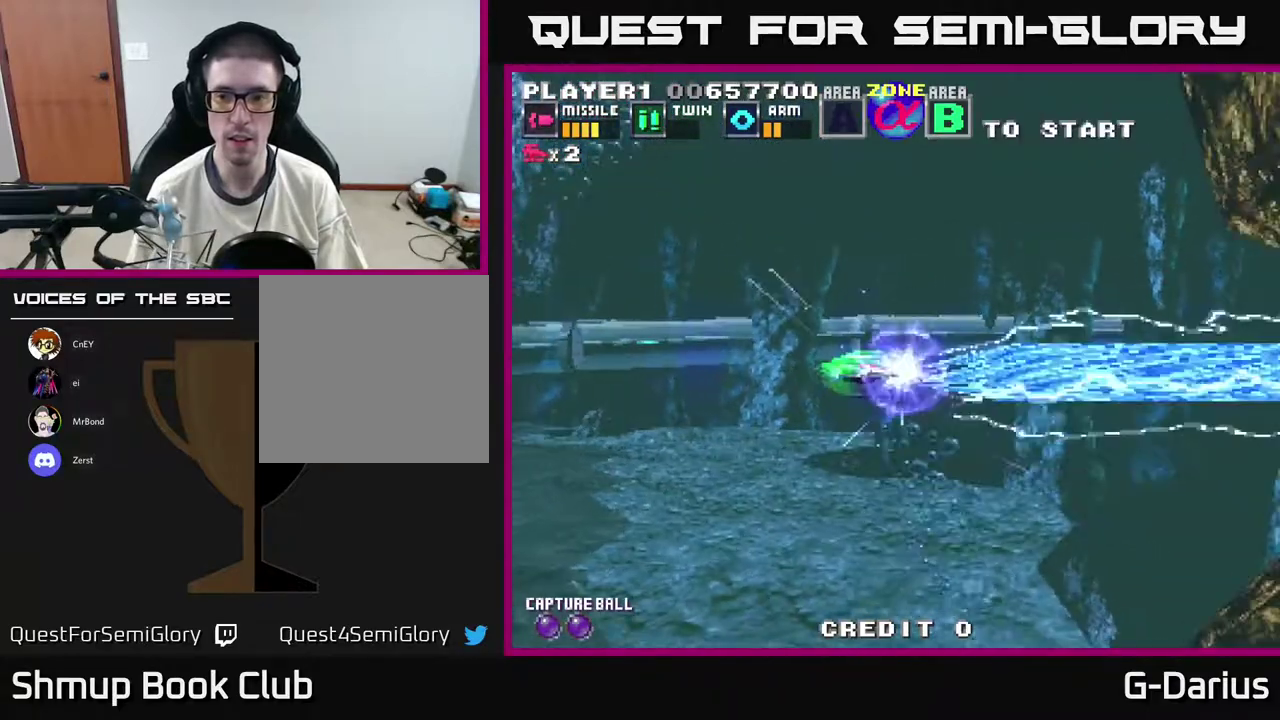
{"dt_ms": 500, "buttons": ["DPAD_DOWN"], "right_stick": "center", "events": [[317, "DPAD_UP", "up"], [350, "DPAD_DOWN", "down"]]}
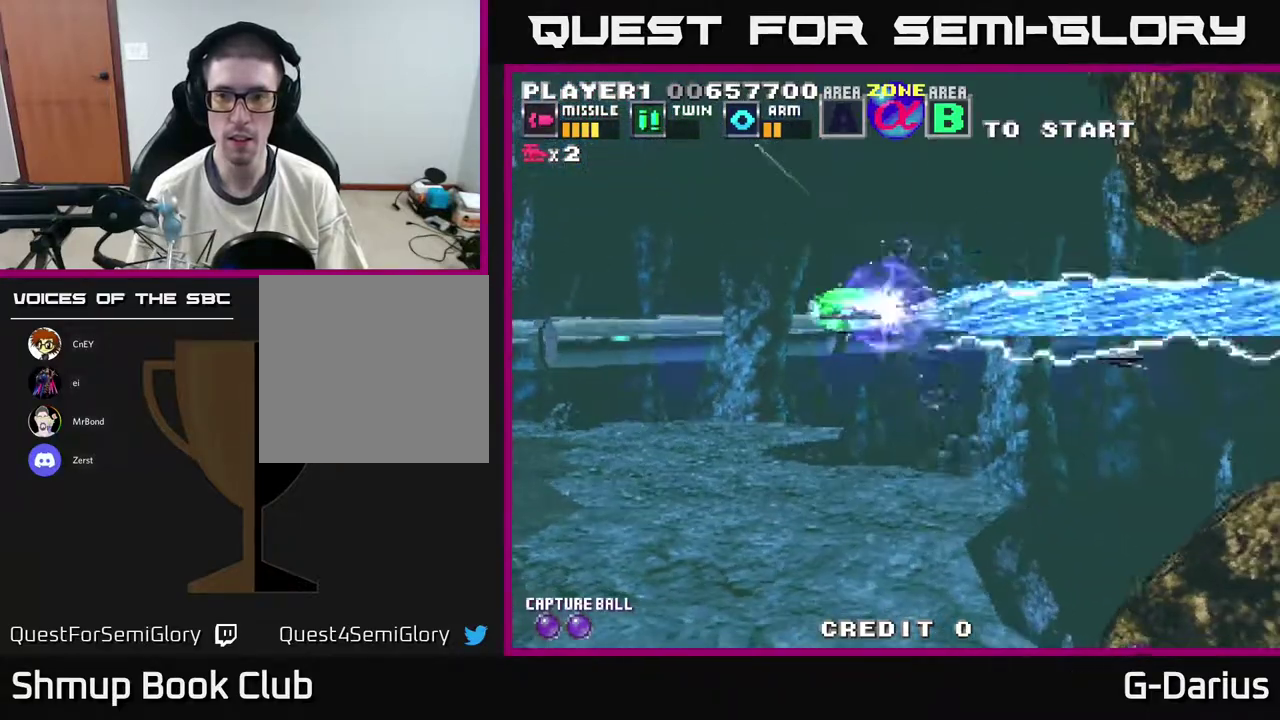
{"dt_ms": 400, "buttons": ["DPAD_DOWN"], "right_stick": "center", "events": []}
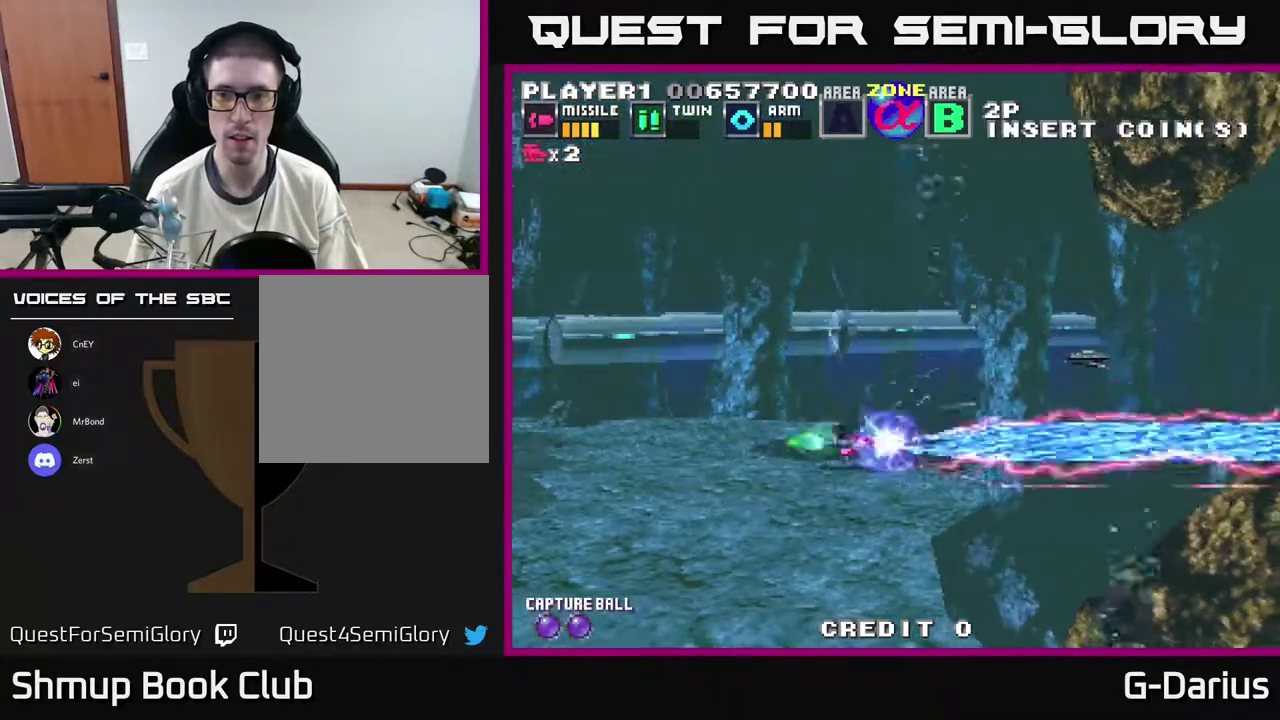
{"dt_ms": 800, "buttons": ["DPAD_DOWN"], "right_stick": "center", "events": [[50, "DPAD_DOWN", "up"], [117, "DPAD_UP", "down"], [683, "DPAD_UP", "up"], [733, "DPAD_DOWN", "down"]]}
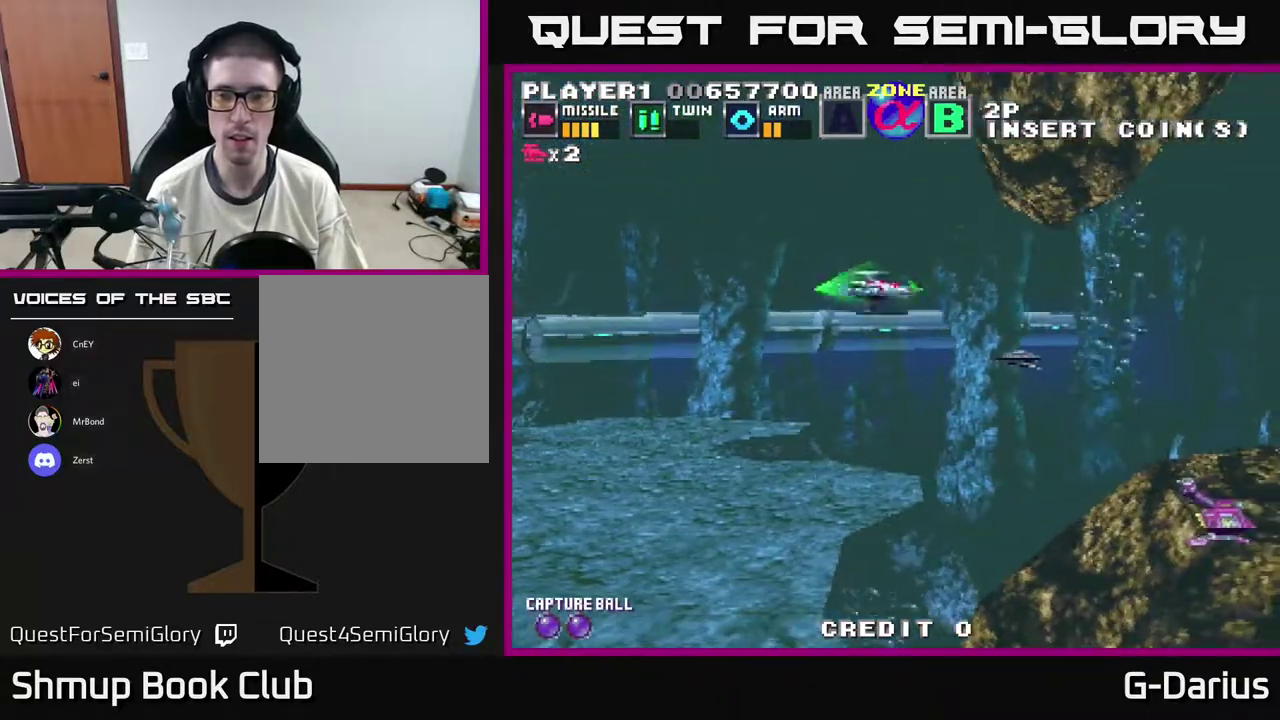
{"dt_ms": 300, "buttons": ["A", "DPAD_DOWN"], "right_stick": "center", "events": [[217, "A", "down"]]}
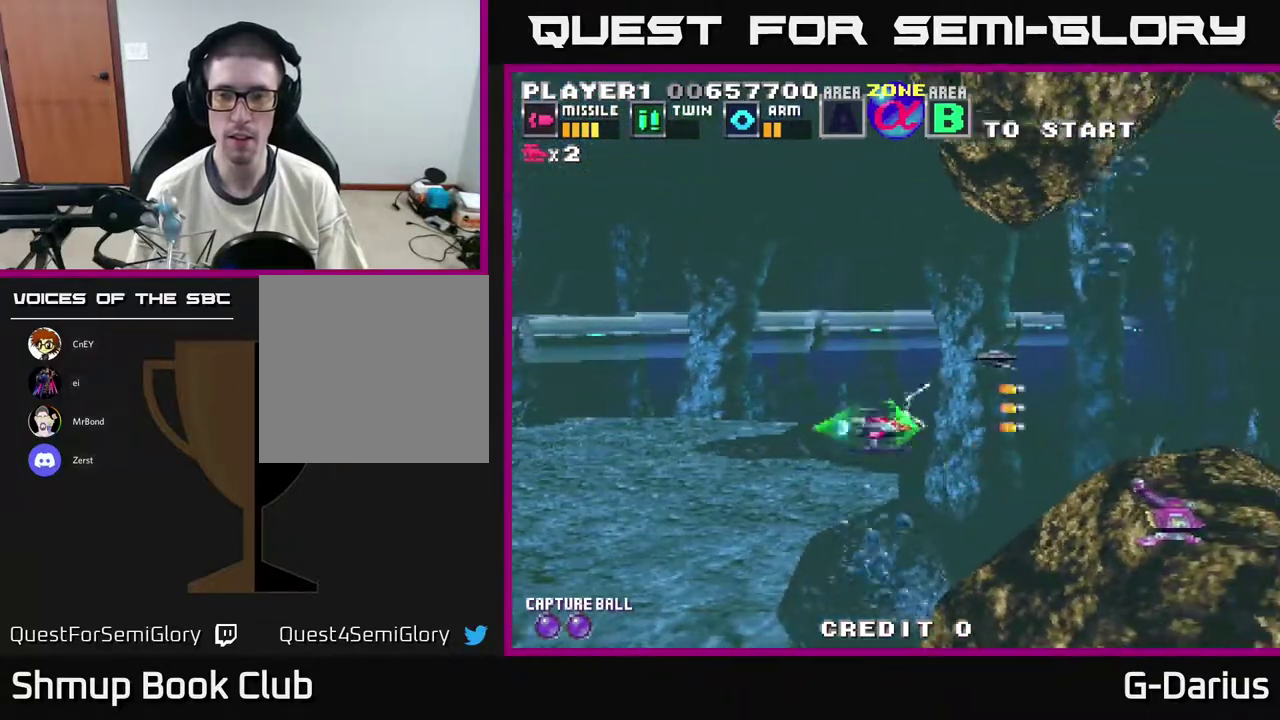
{"dt_ms": 600, "buttons": ["A", "DPAD_UP"], "right_stick": "center", "events": [[217, "DPAD_DOWN", "up"], [583, "DPAD_UP", "down"]]}
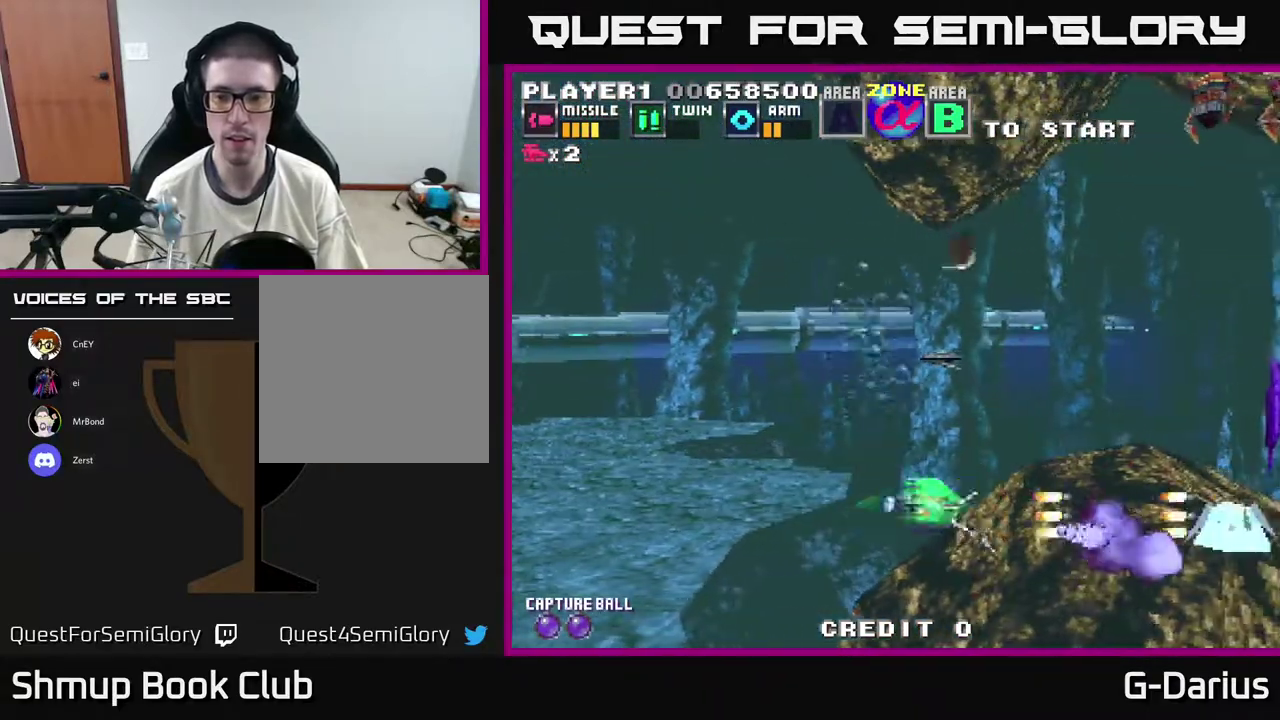
{"dt_ms": 400, "buttons": ["A"], "right_stick": "center", "events": [[150, "DPAD_LEFT", "down"], [350, "DPAD_LEFT", "up"], [400, "DPAD_UP", "up"]]}
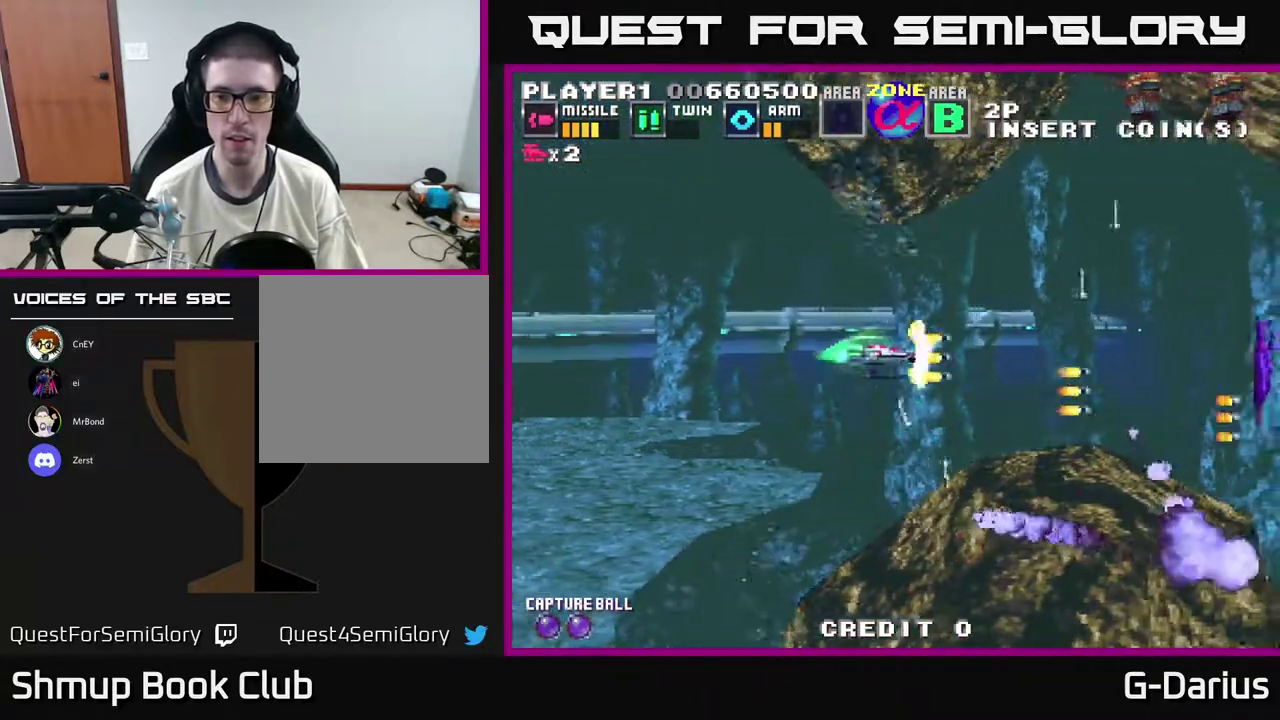
{"dt_ms": 500, "buttons": ["A", "DPAD_UP", "DPAD_LEFT"], "right_stick": "center", "events": [[350, "DPAD_LEFT", "down"], [467, "DPAD_UP", "down"]]}
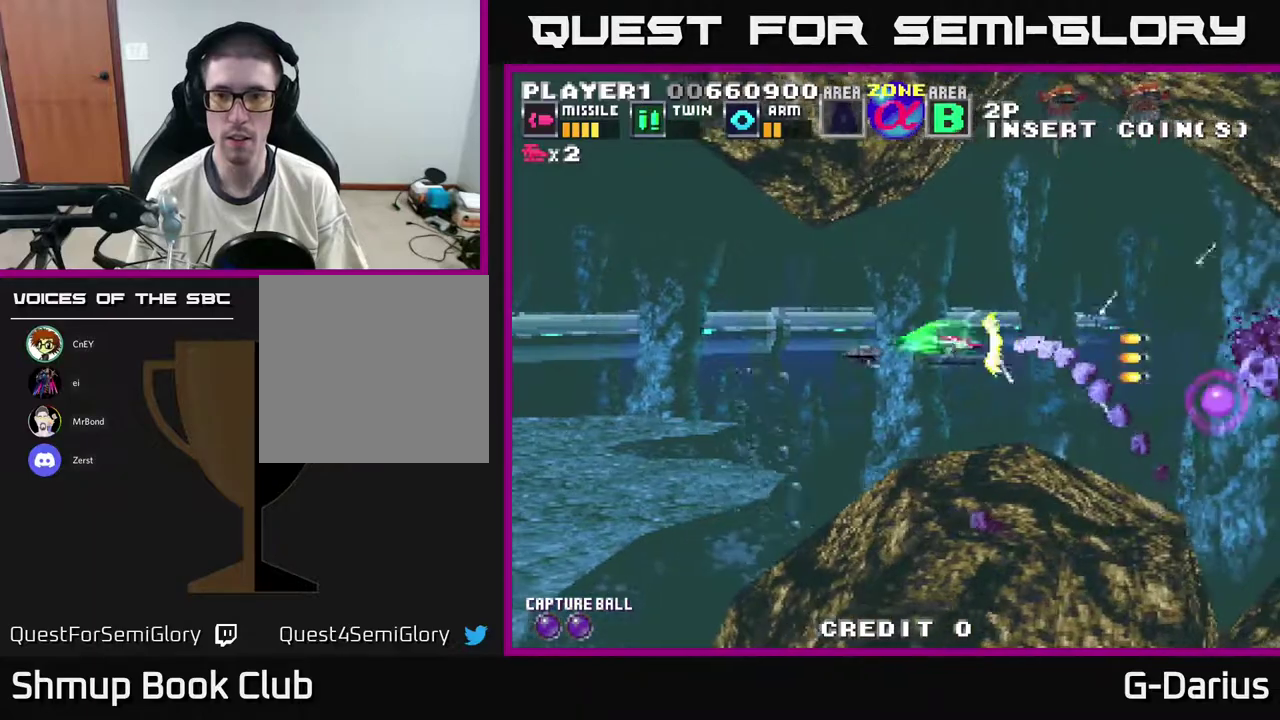
{"dt_ms": 400, "buttons": ["A", "DPAD_UP"], "right_stick": "center", "events": [[17, "DPAD_UP", "up"], [167, "DPAD_UP", "down"], [200, "DPAD_LEFT", "up"]]}
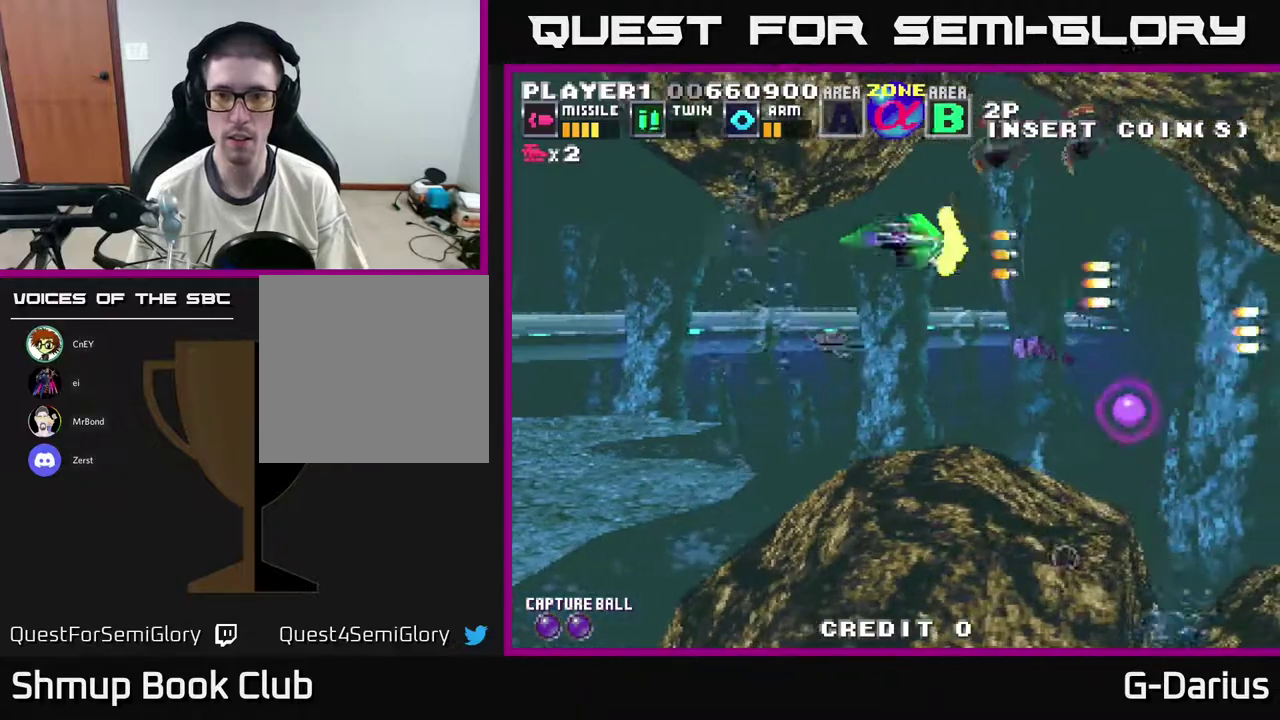
{"dt_ms": 600, "buttons": ["A"], "right_stick": "center", "events": [[117, "DPAD_UP", "up"], [250, "DPAD_LEFT", "down"], [533, "DPAD_LEFT", "up"]]}
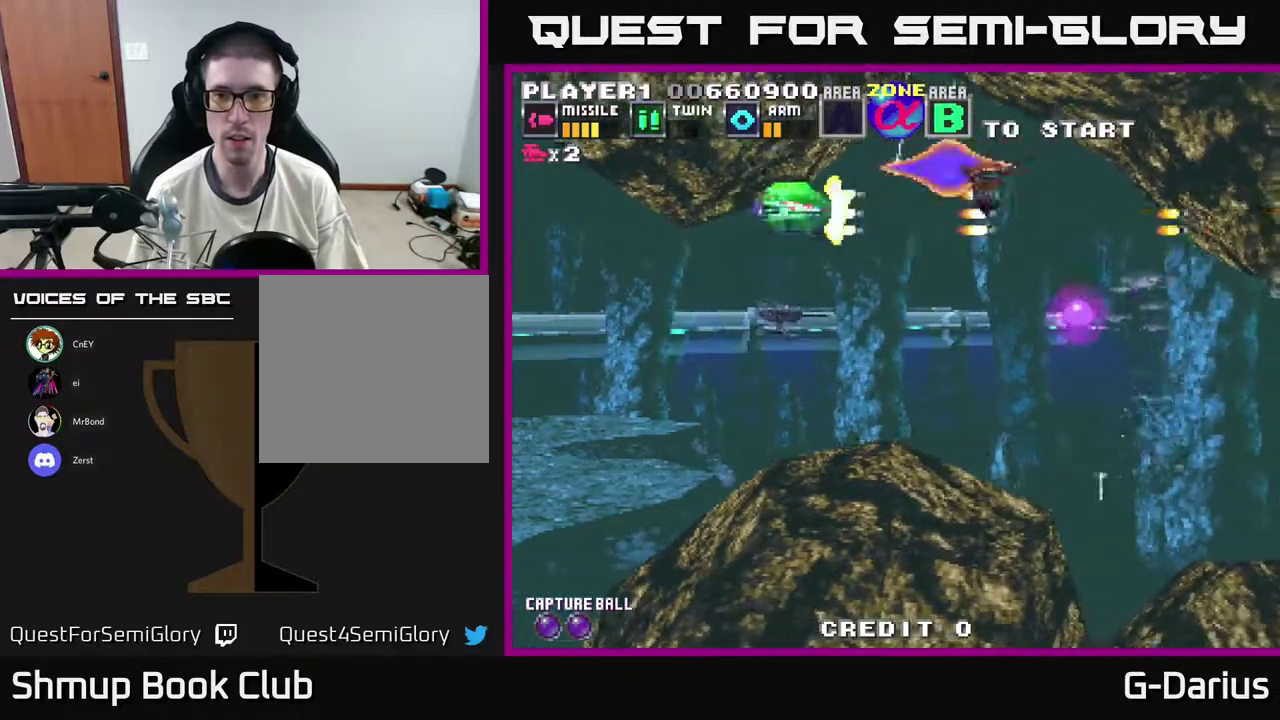
{"dt_ms": 500, "buttons": ["A"], "right_stick": "center", "events": [[67, "DPAD_LEFT", "down"], [200, "DPAD_LEFT", "up"], [350, "DPAD_DOWN", "down"], [450, "DPAD_DOWN", "up"]]}
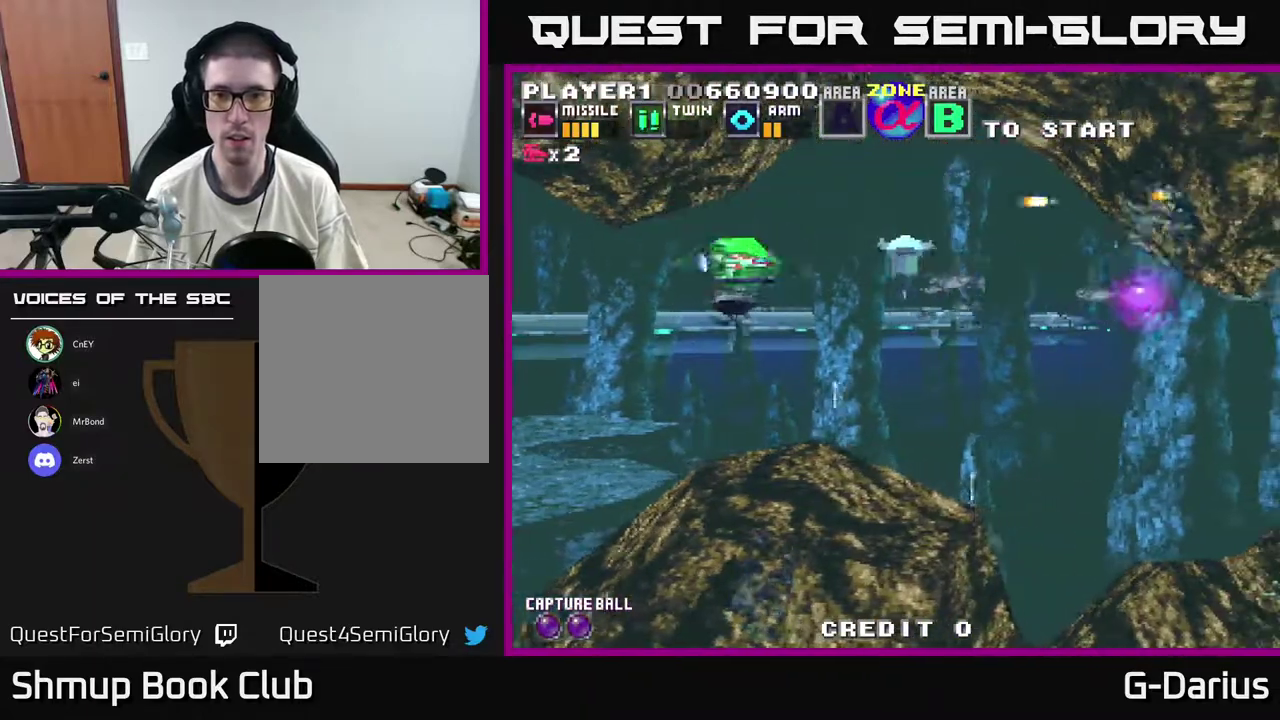
{"dt_ms": 400, "buttons": ["A", "DPAD_LEFT"], "right_stick": "center", "events": [[50, "DPAD_DOWN", "down"], [117, "DPAD_LEFT", "down"], [233, "DPAD_DOWN", "up"], [233, "DPAD_LEFT", "up"], [333, "DPAD_LEFT", "down"]]}
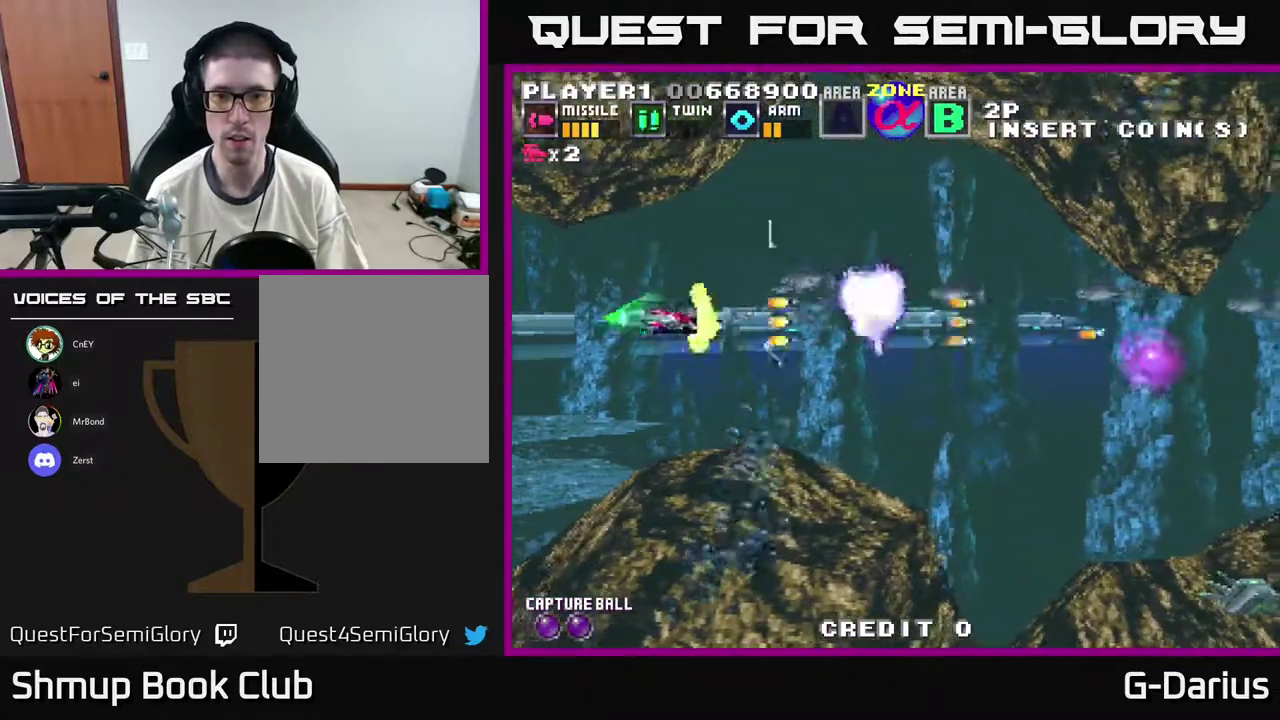
{"dt_ms": 600, "buttons": ["A", "DPAD_DOWN"], "right_stick": "center", "events": [[83, "DPAD_LEFT", "up"], [233, "DPAD_DOWN", "down"]]}
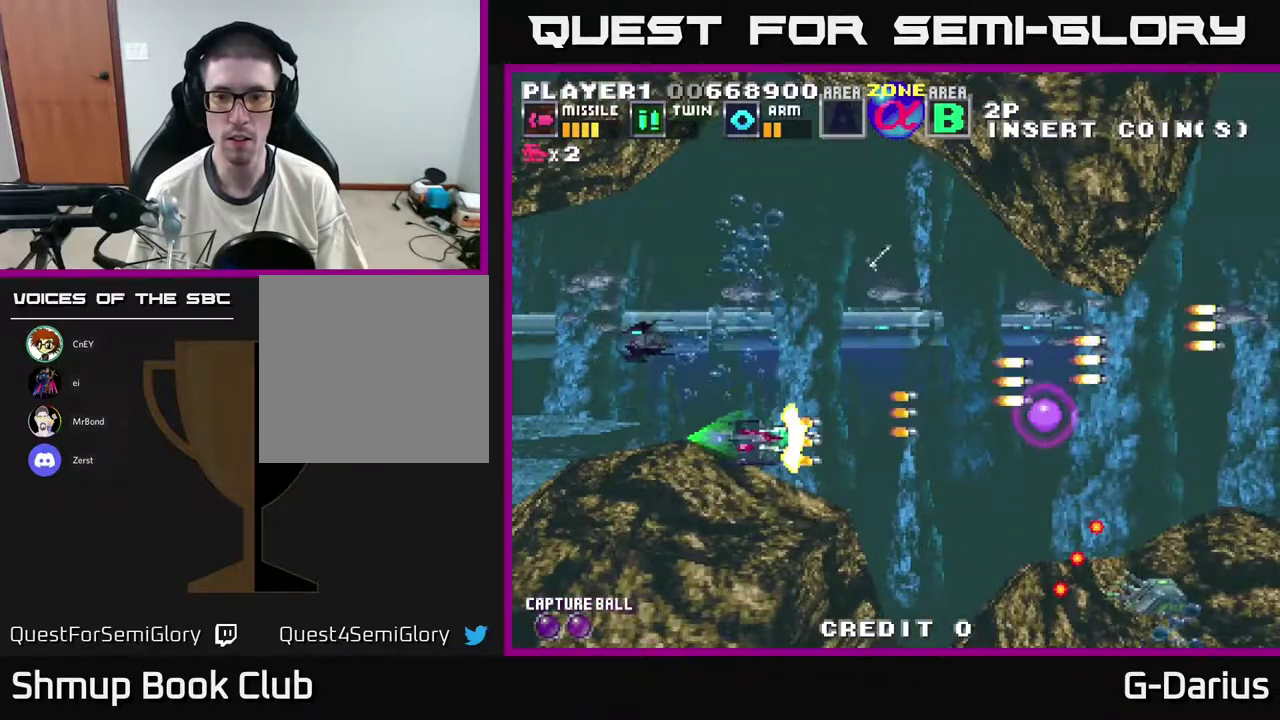
{"dt_ms": 500, "buttons": ["A", "DPAD_UP", "DPAD_LEFT"], "right_stick": "center", "events": [[333, "DPAD_DOWN", "up"], [367, "DPAD_LEFT", "down"], [483, "DPAD_UP", "down"]]}
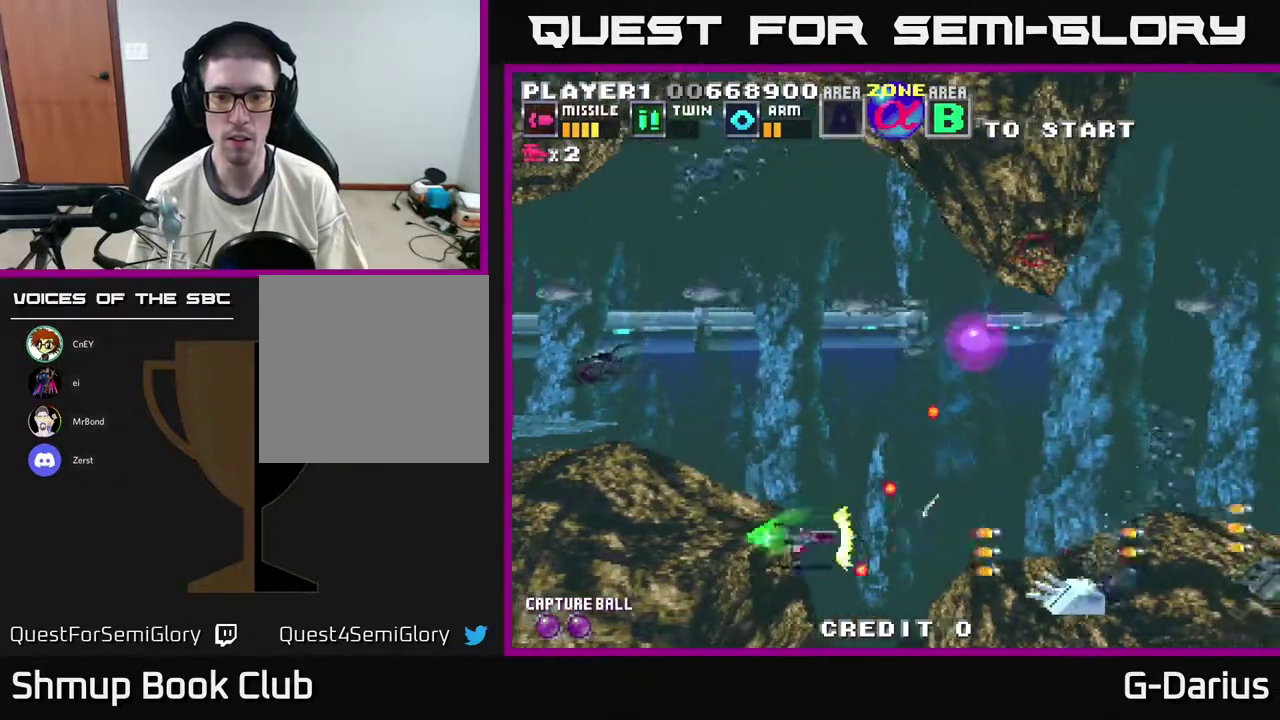
{"dt_ms": 400, "buttons": ["A"], "right_stick": "center", "events": [[67, "DPAD_UP", "up"], [117, "DPAD_LEFT", "up"], [250, "DPAD_DOWN", "down"], [333, "DPAD_DOWN", "up"]]}
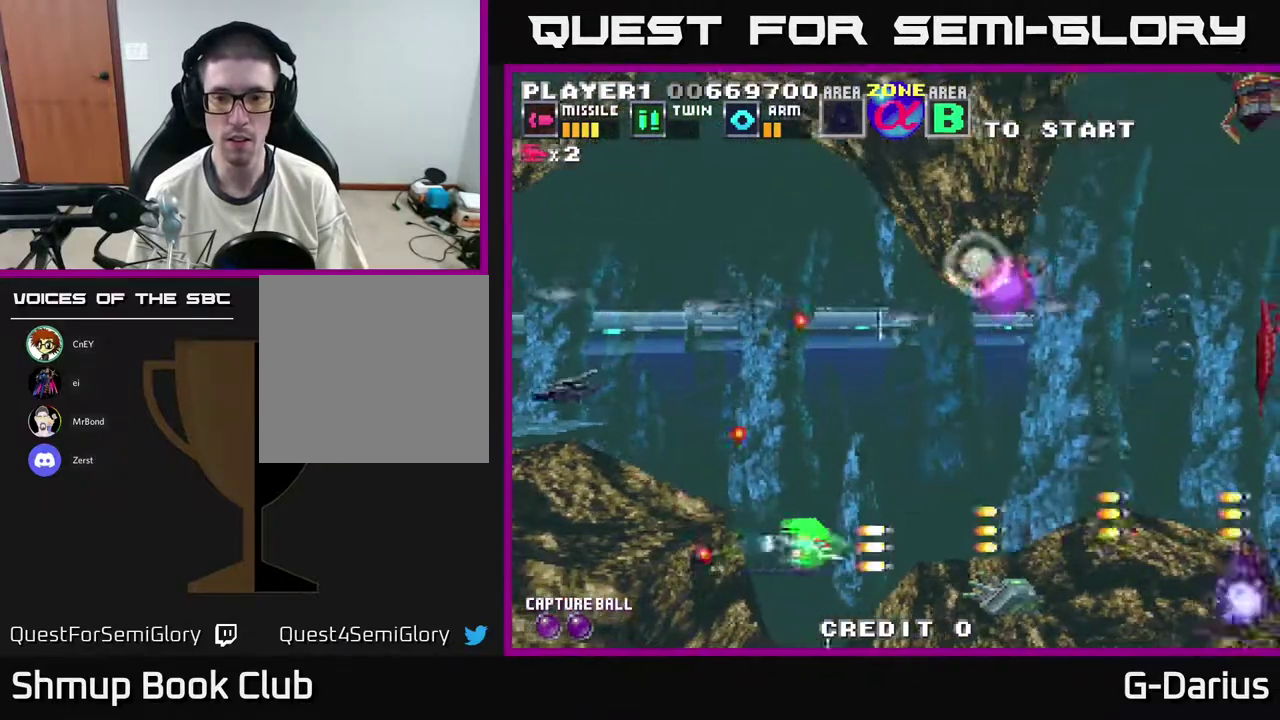
{"dt_ms": 500, "buttons": ["A", "DPAD_UP"], "right_stick": "center", "events": [[100, "DPAD_DOWN", "down"], [233, "DPAD_DOWN", "up"], [233, "DPAD_LEFT", "down"], [450, "DPAD_LEFT", "up"], [450, "DPAD_UP", "down"]]}
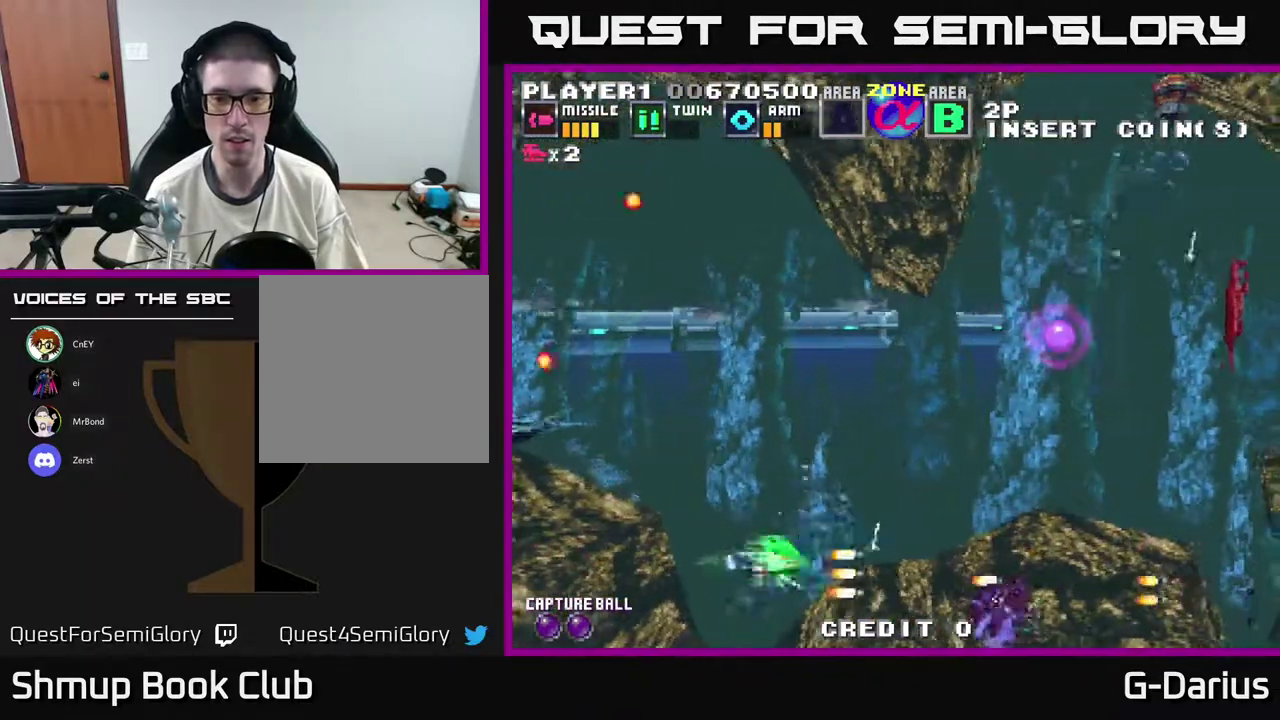
{"dt_ms": 600, "buttons": ["A"], "right_stick": "center", "events": [[467, "DPAD_UP", "up"]]}
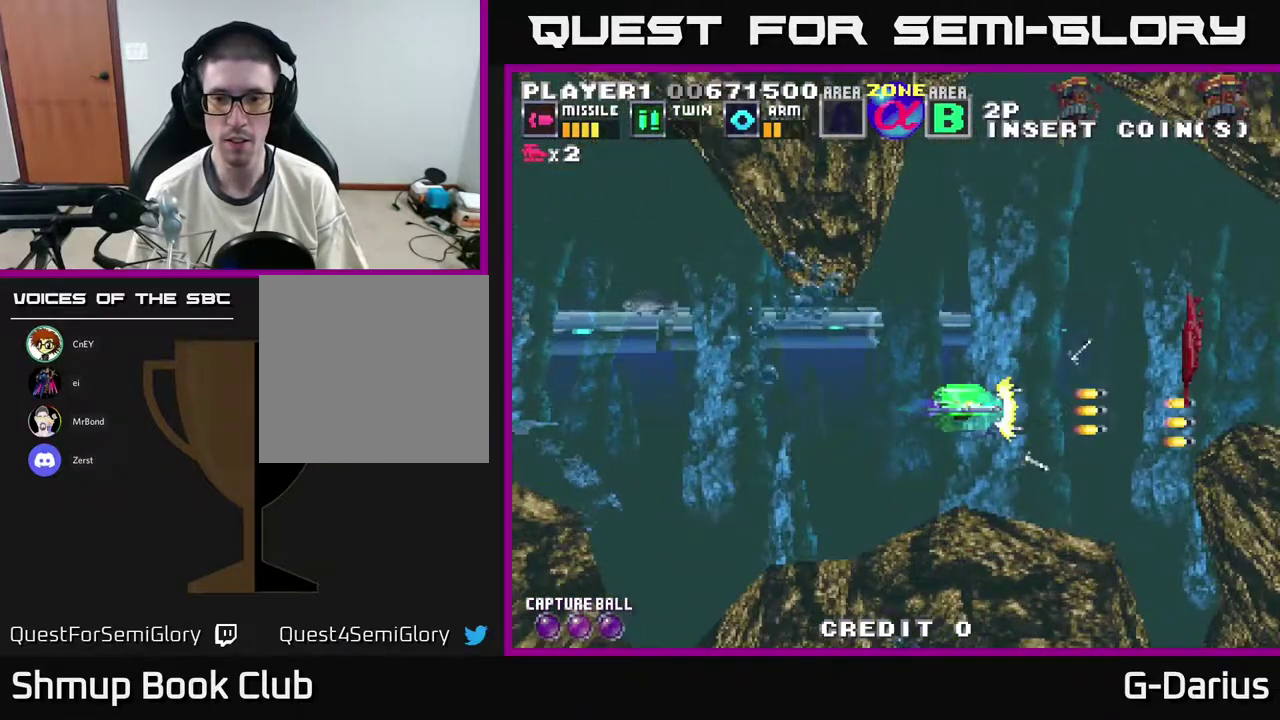
{"dt_ms": 300, "buttons": ["A", "DPAD_DOWN"], "right_stick": "center", "events": [[150, "DPAD_UP", "down"], [267, "DPAD_UP", "up"], [300, "DPAD_DOWN", "down"]]}
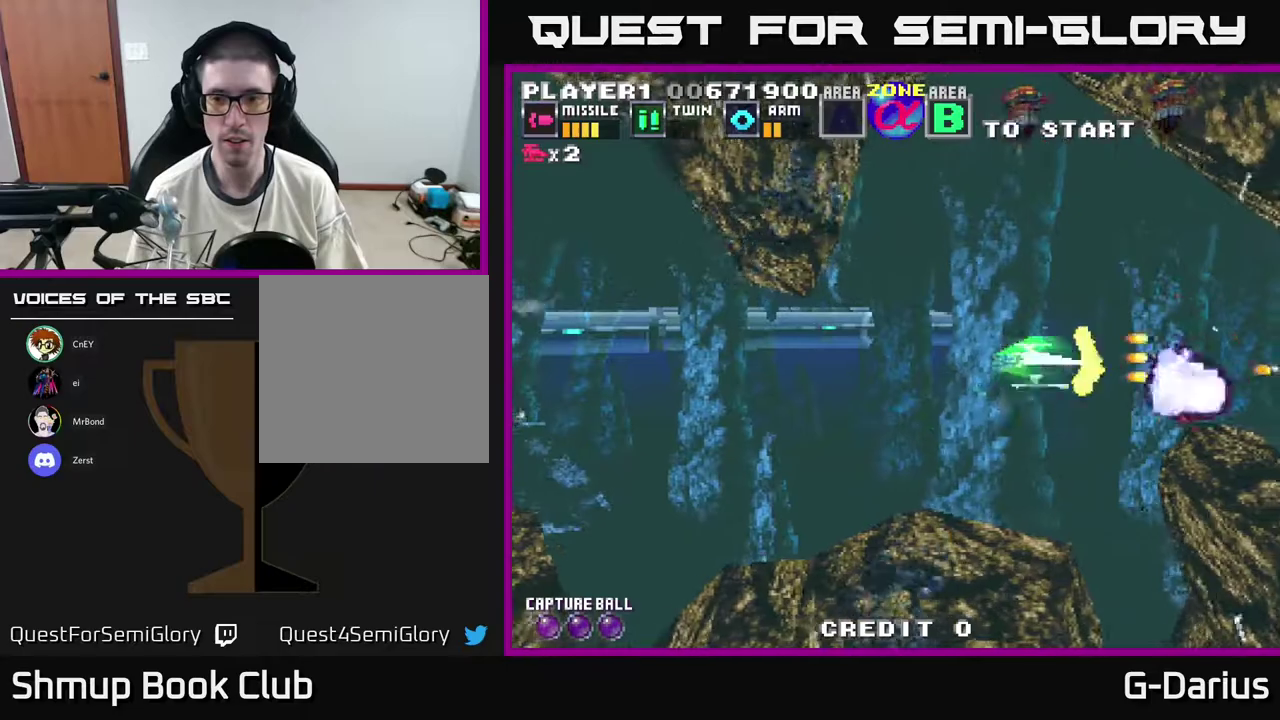
{"dt_ms": 500, "buttons": ["A", "DPAD_DOWN"], "right_stick": "center", "events": [[117, "DPAD_LEFT", "down"], [133, "DPAD_DOWN", "up"], [183, "DPAD_UP", "down"], [300, "DPAD_LEFT", "up"], [317, "DPAD_UP", "up"], [433, "DPAD_DOWN", "down"]]}
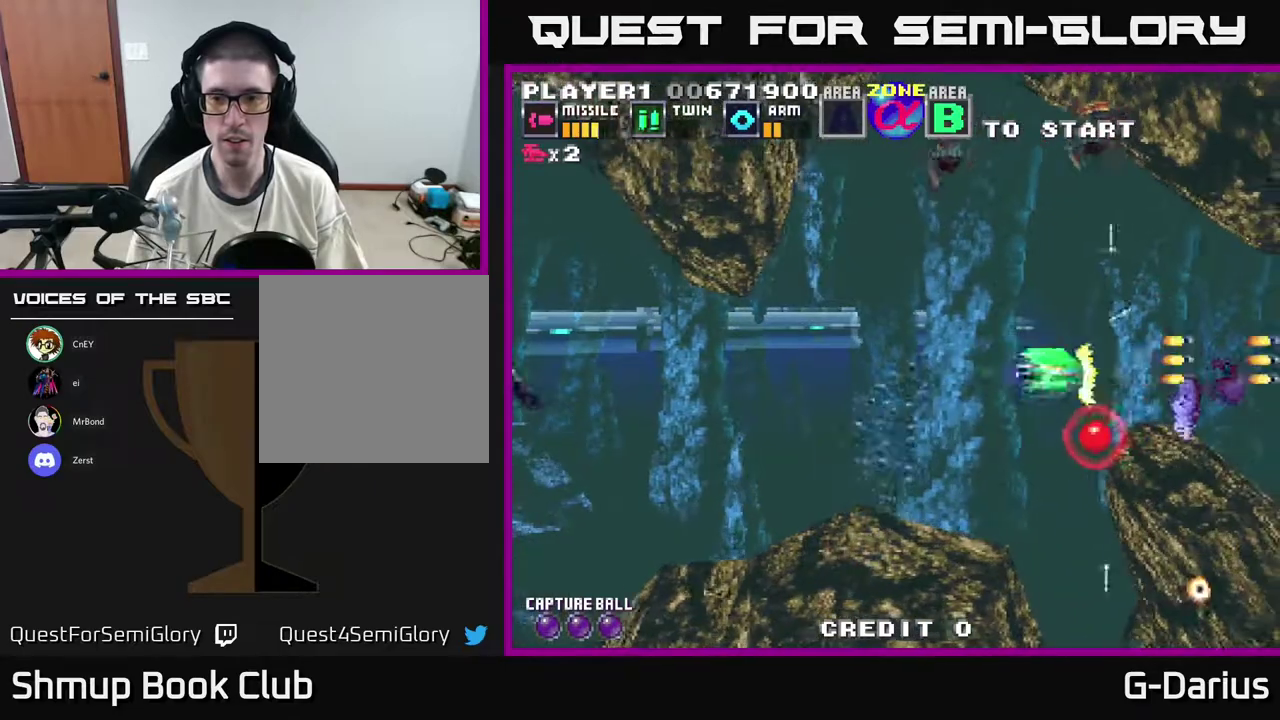
{"dt_ms": 600, "buttons": ["A", "DPAD_UP", "DPAD_LEFT"], "right_stick": "center", "events": [[167, "DPAD_LEFT", "down"], [217, "DPAD_DOWN", "up"], [550, "DPAD_UP", "down"]]}
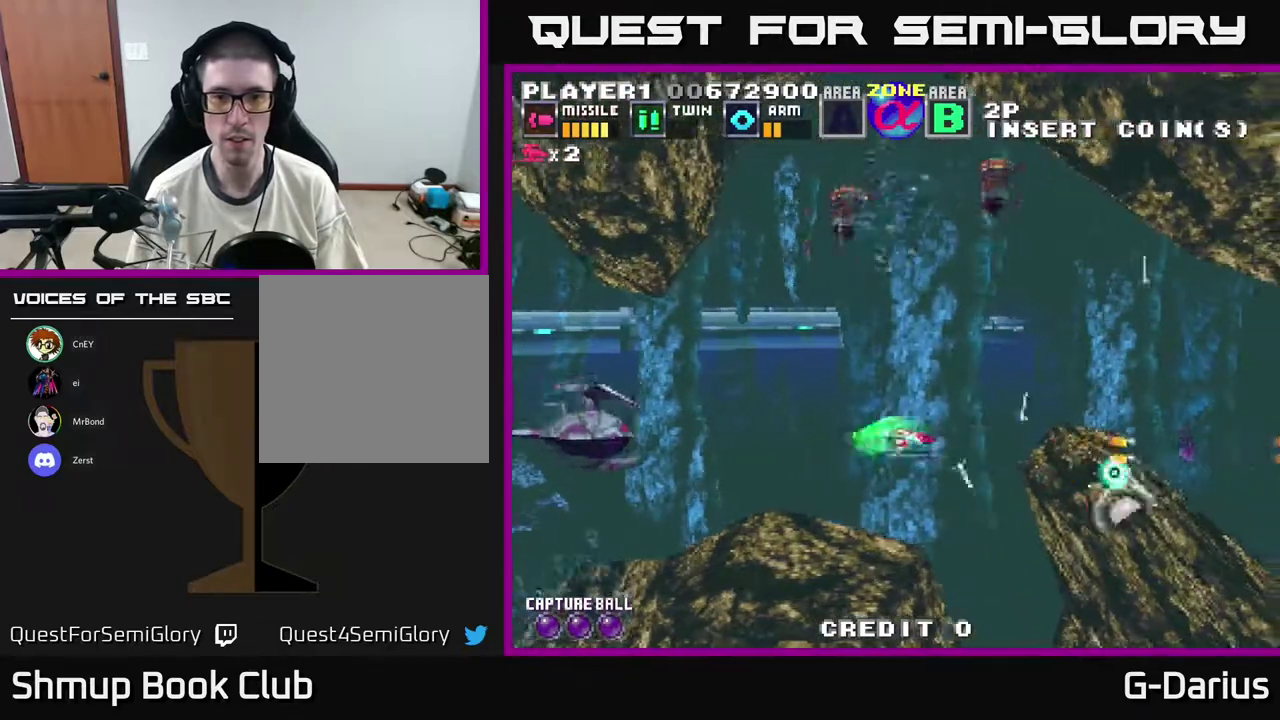
{"dt_ms": 800, "buttons": ["A", "DPAD_UP"], "right_stick": "center", "events": [[150, "DPAD_UP", "up"], [333, "DPAD_UP", "down"], [350, "DPAD_LEFT", "up"], [400, "DPAD_UP", "up"], [433, "DPAD_DOWN", "down"], [750, "DPAD_DOWN", "up"], [800, "DPAD_UP", "down"]]}
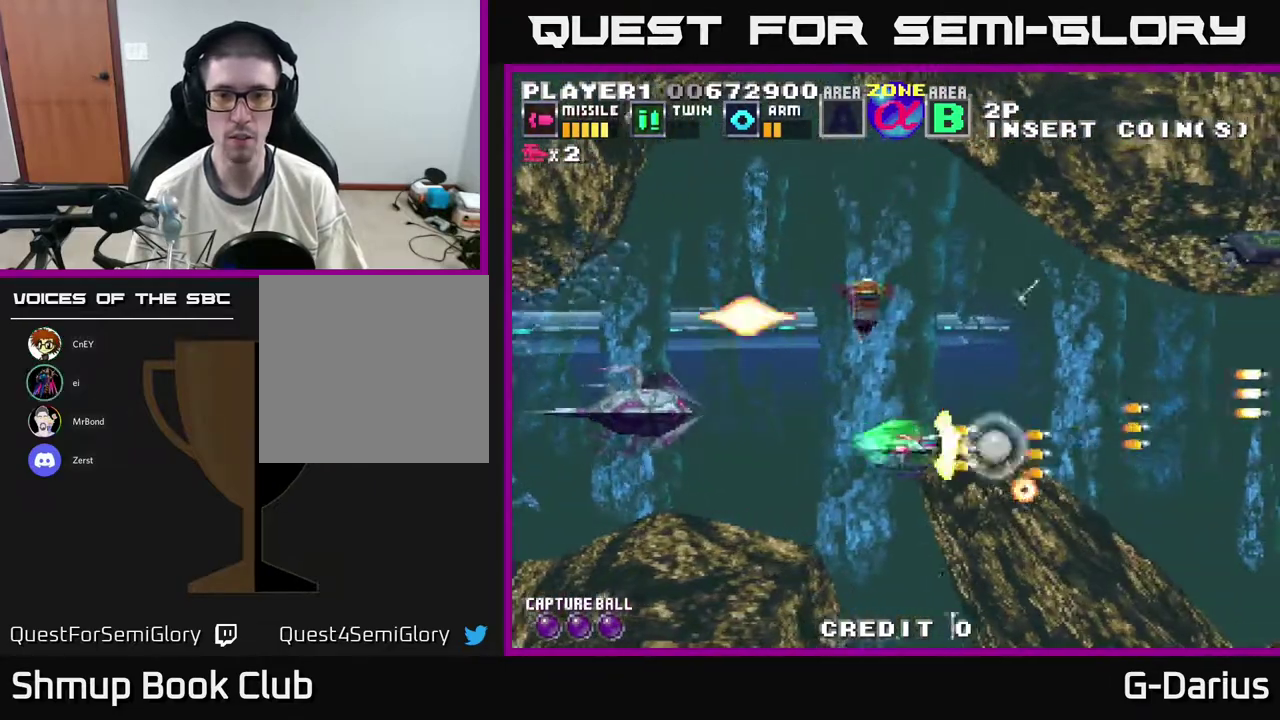
{"dt_ms": 400, "buttons": ["A"], "right_stick": "center", "events": [[133, "DPAD_UP", "up"], [267, "DPAD_DOWN", "down"], [350, "DPAD_DOWN", "up"]]}
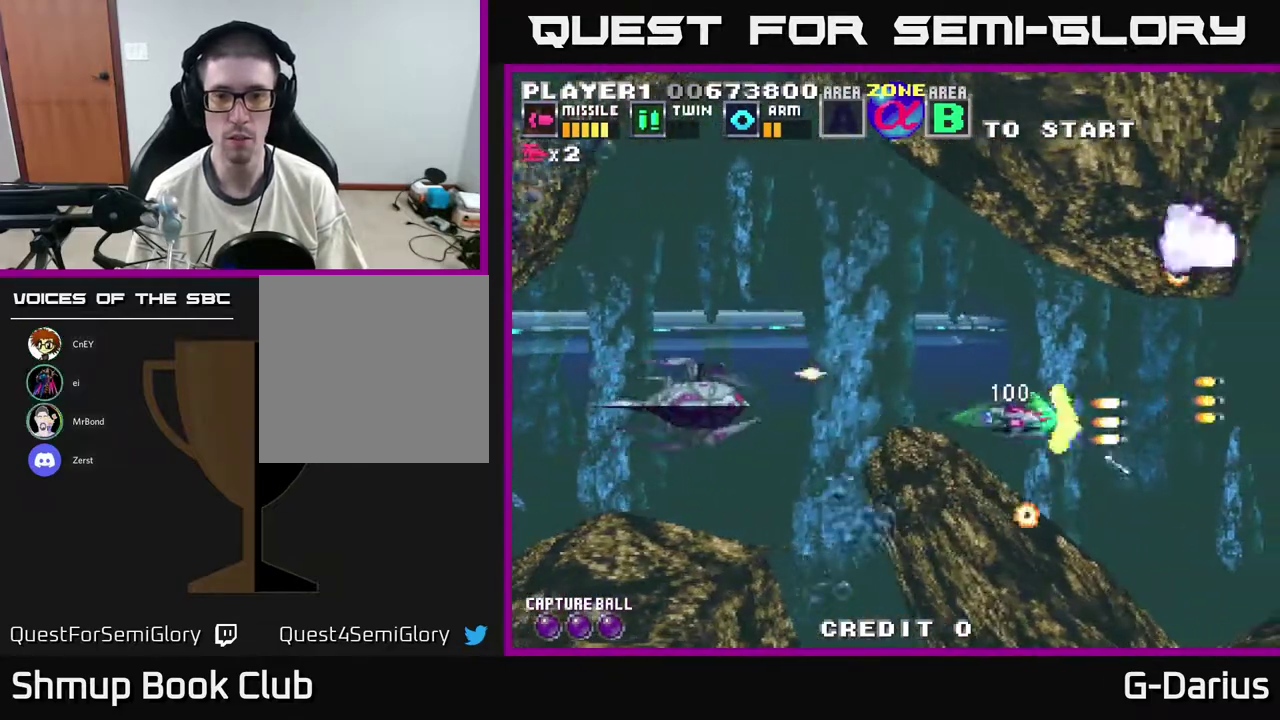
{"dt_ms": 400, "buttons": ["A", "DPAD_UP", "DPAD_LEFT"], "right_stick": "center", "events": [[33, "DPAD_UP", "down"], [183, "DPAD_LEFT", "down"]]}